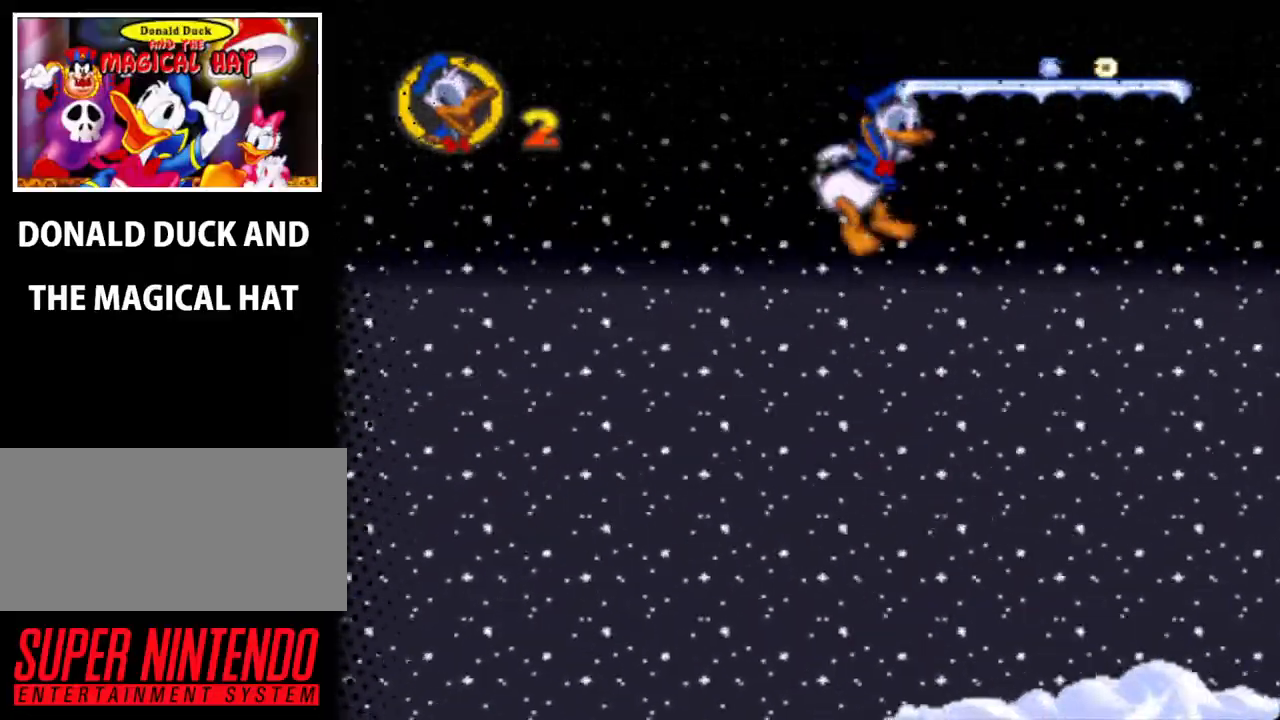
Gameplay with a controller (Nintendo layout); each line is a JSON object with the inputs held at the frame after it. "events" lists button and stick changes between this image and that frame as [ms after this image, input, new state], when the widget could be followed in between. Not read: L3 R3.
{"buttons": ["Y", "DPAD_RIGHT"], "events": []}
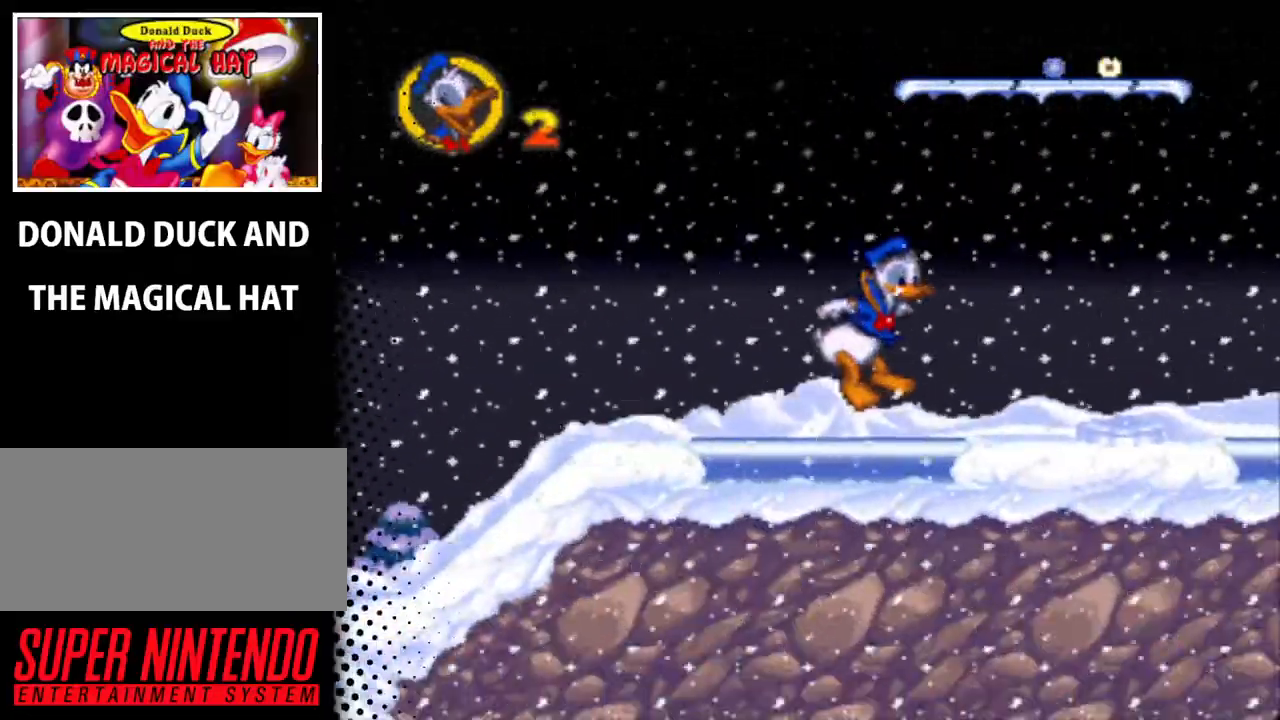
{"buttons": ["Y", "DPAD_RIGHT"], "events": []}
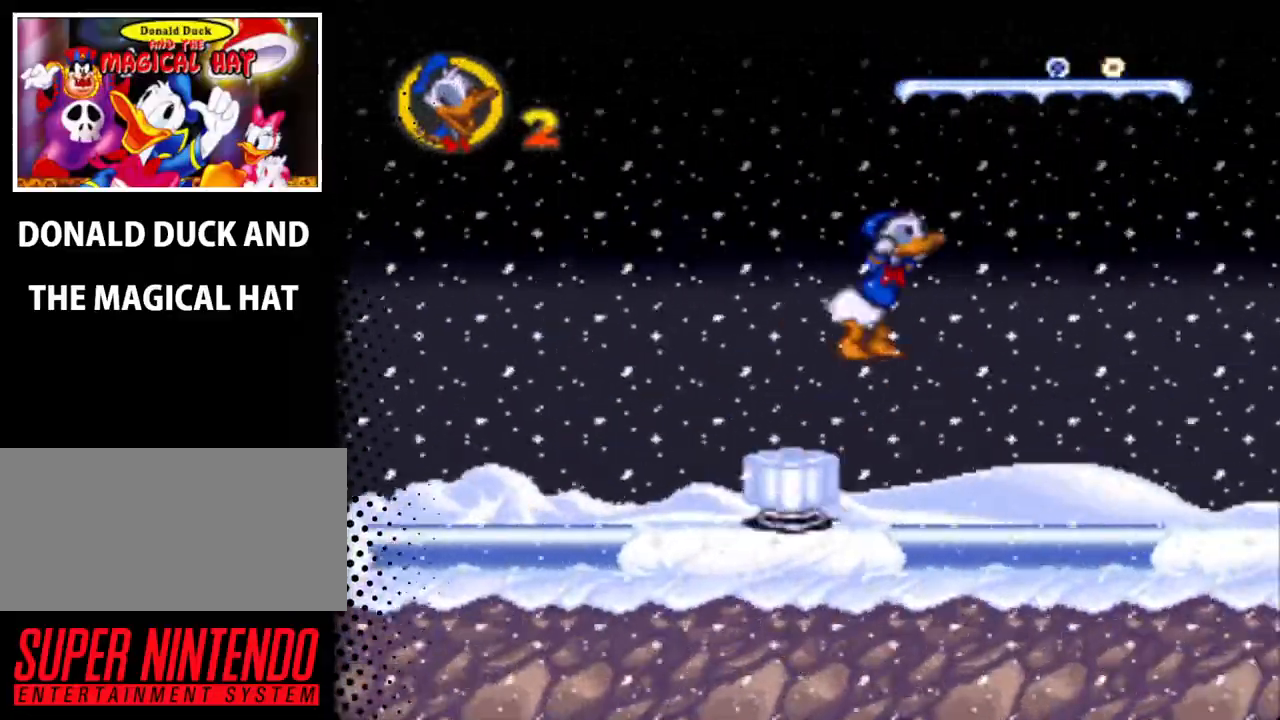
{"buttons": ["Y", "DPAD_RIGHT"], "events": []}
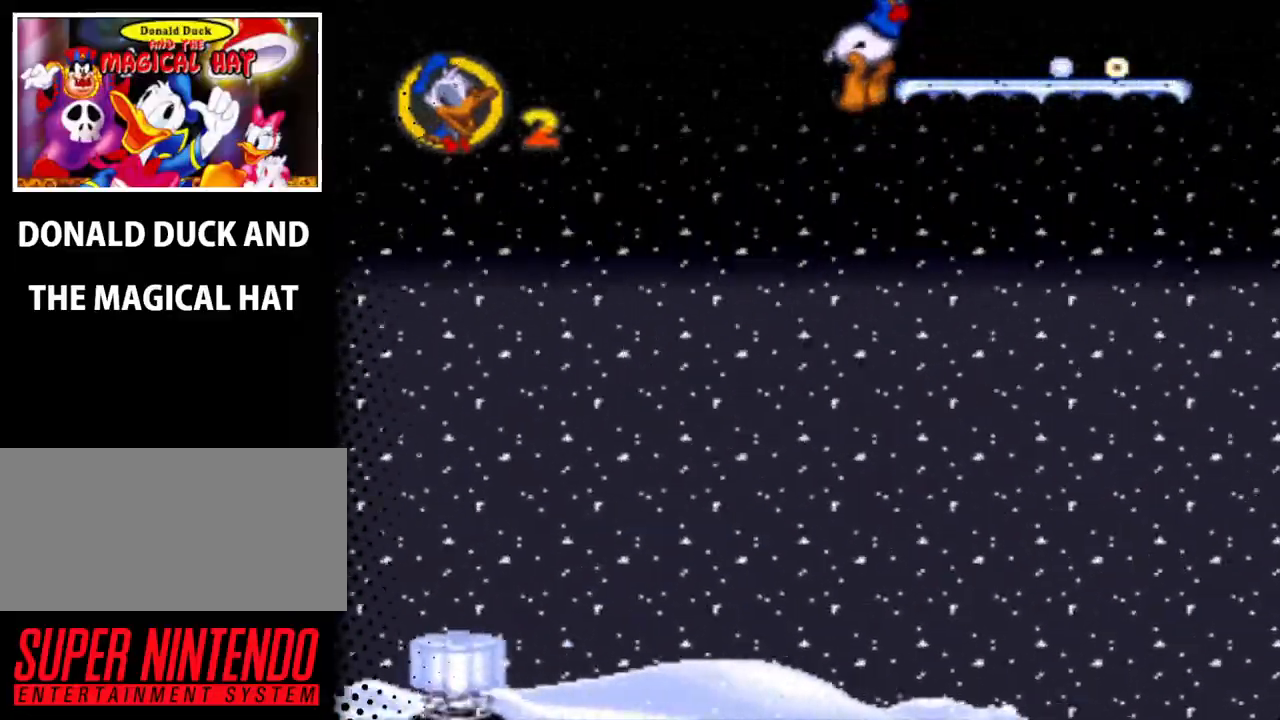
{"buttons": ["Y", "DPAD_RIGHT"], "events": []}
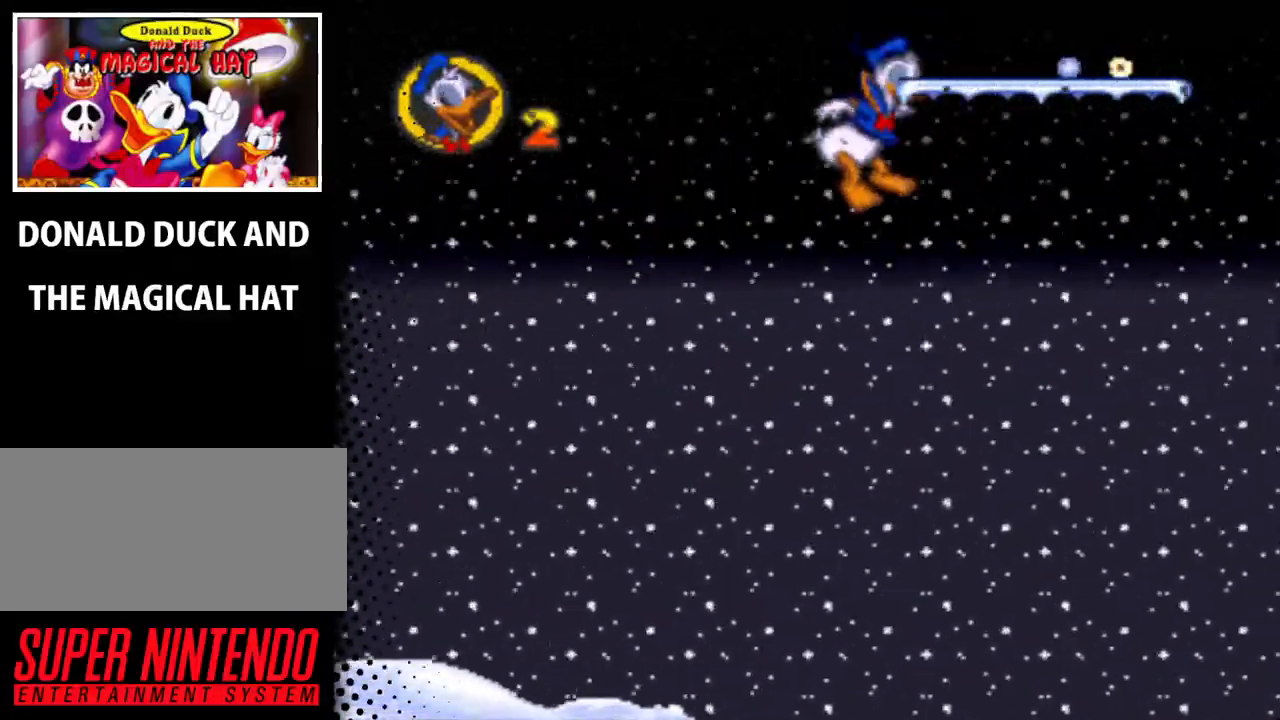
{"buttons": ["Y", "DPAD_RIGHT"], "events": []}
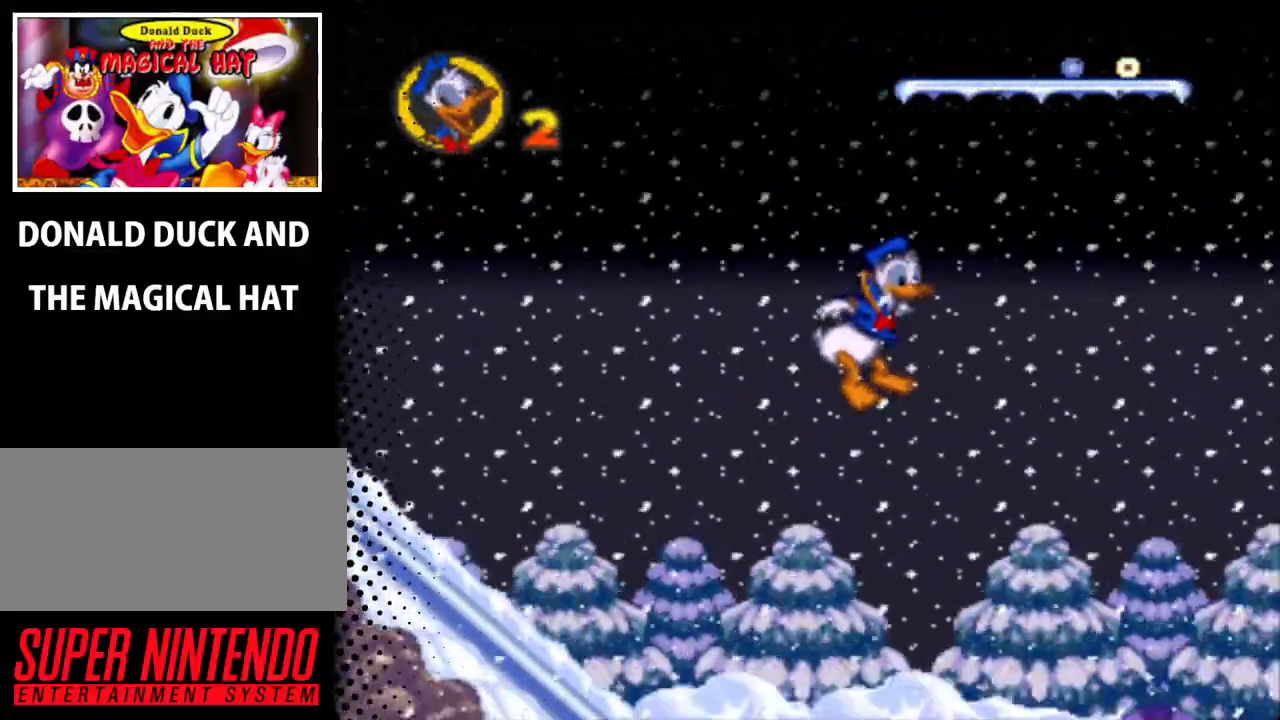
{"buttons": ["Y", "DPAD_RIGHT"], "events": []}
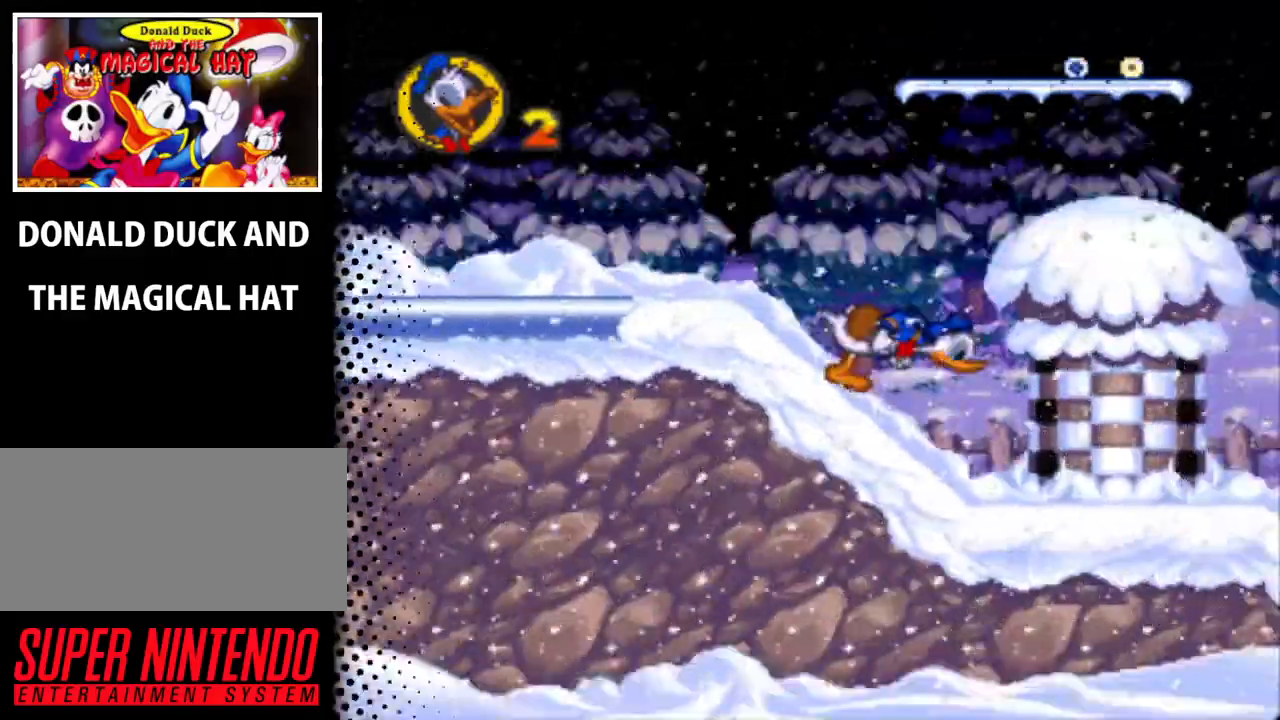
{"buttons": ["Y", "DPAD_RIGHT"], "events": []}
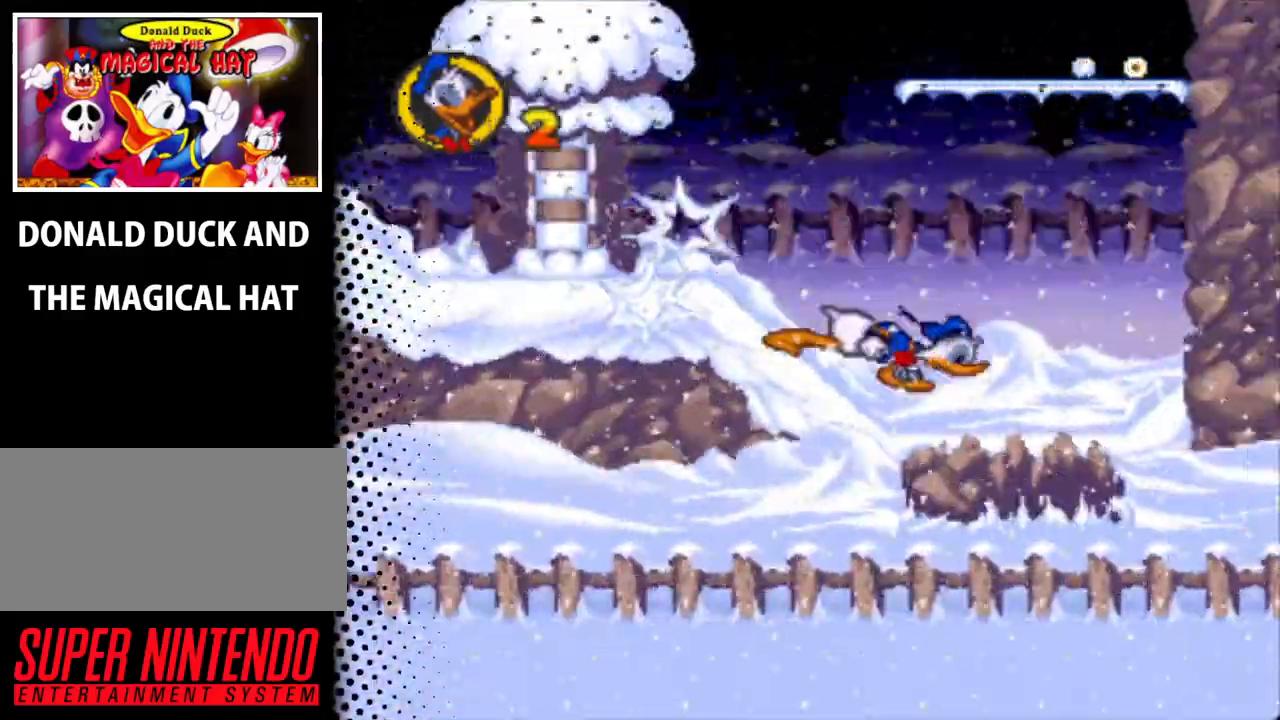
{"buttons": ["Y", "DPAD_RIGHT"], "events": []}
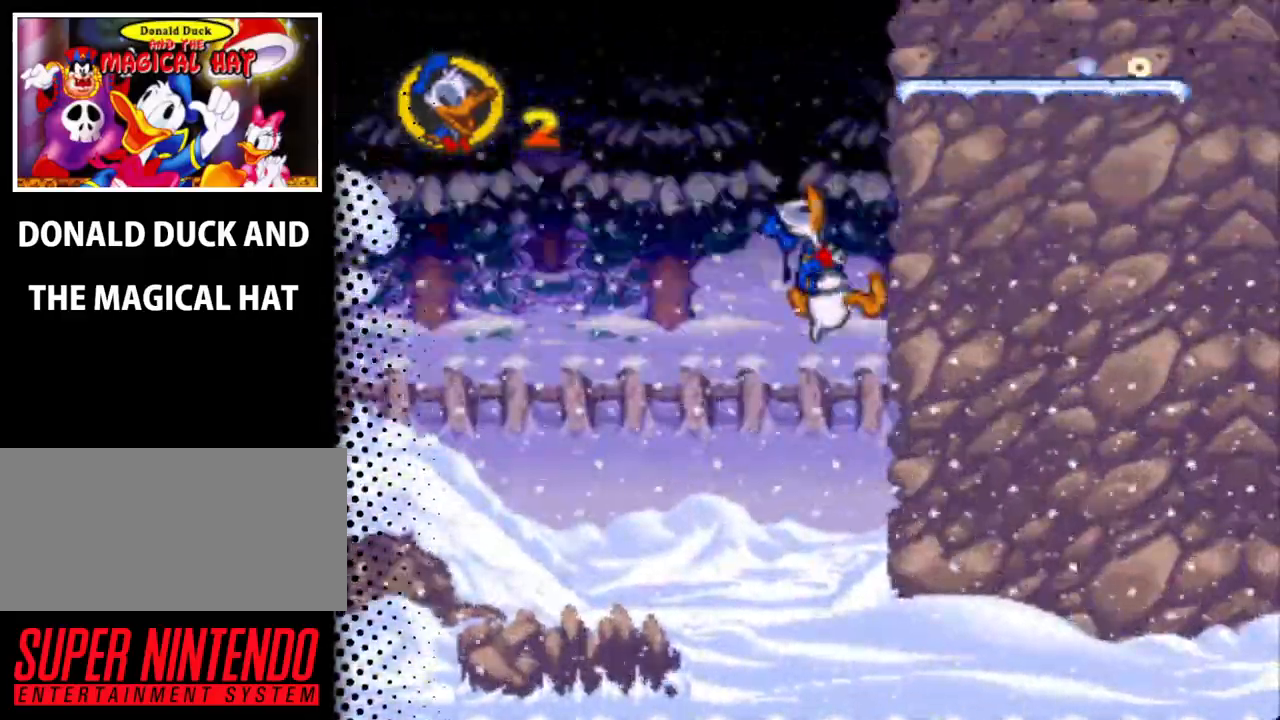
{"buttons": ["Y", "DPAD_RIGHT"], "events": []}
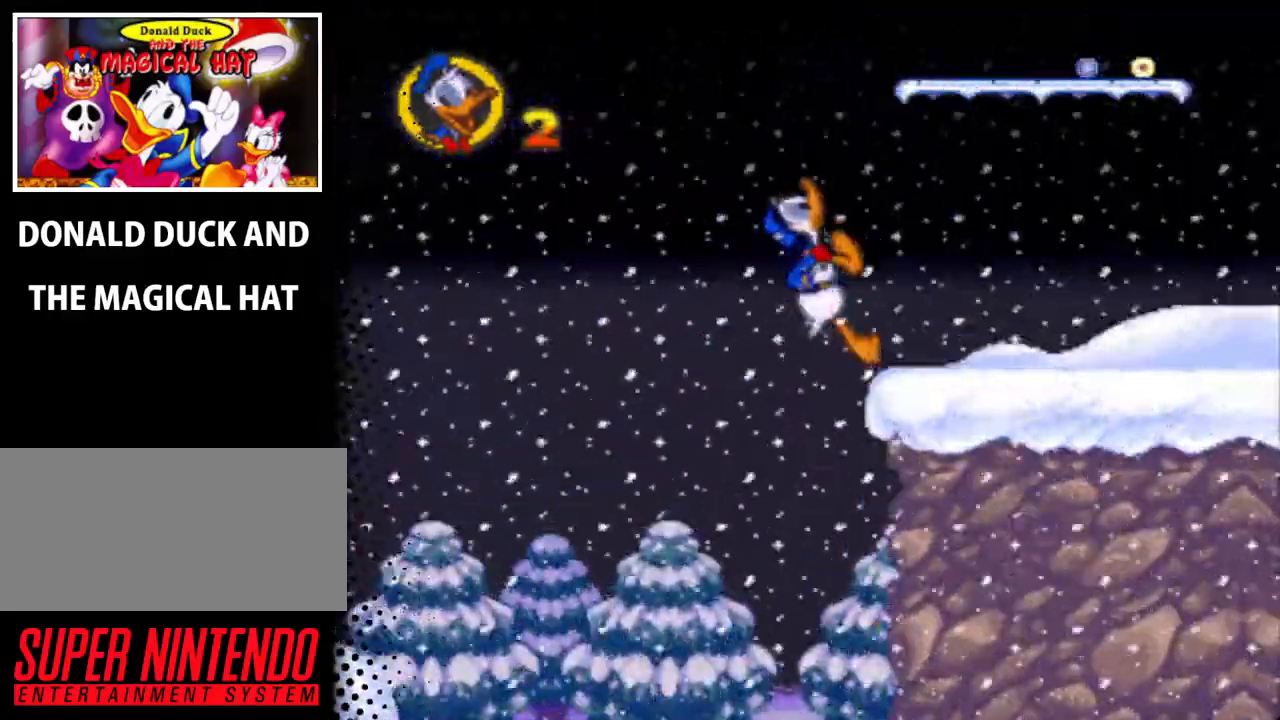
{"buttons": ["Y", "DPAD_RIGHT"], "events": []}
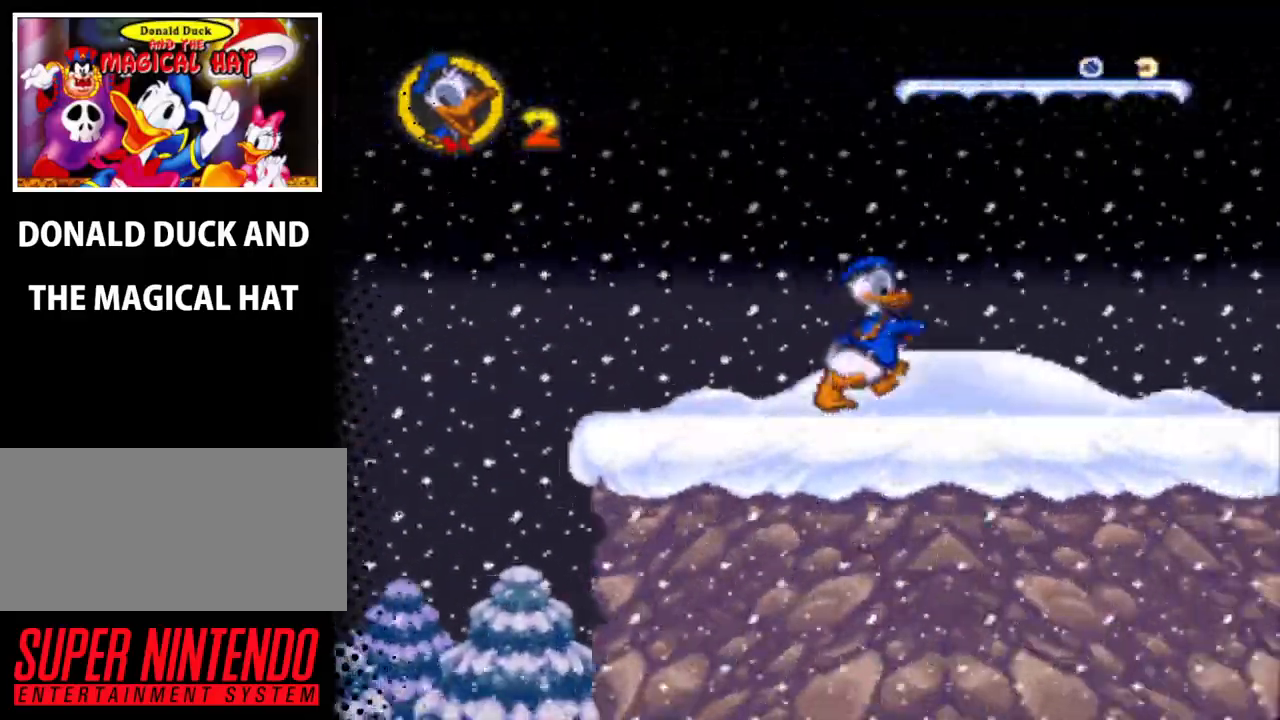
{"buttons": ["Y", "DPAD_RIGHT"], "events": []}
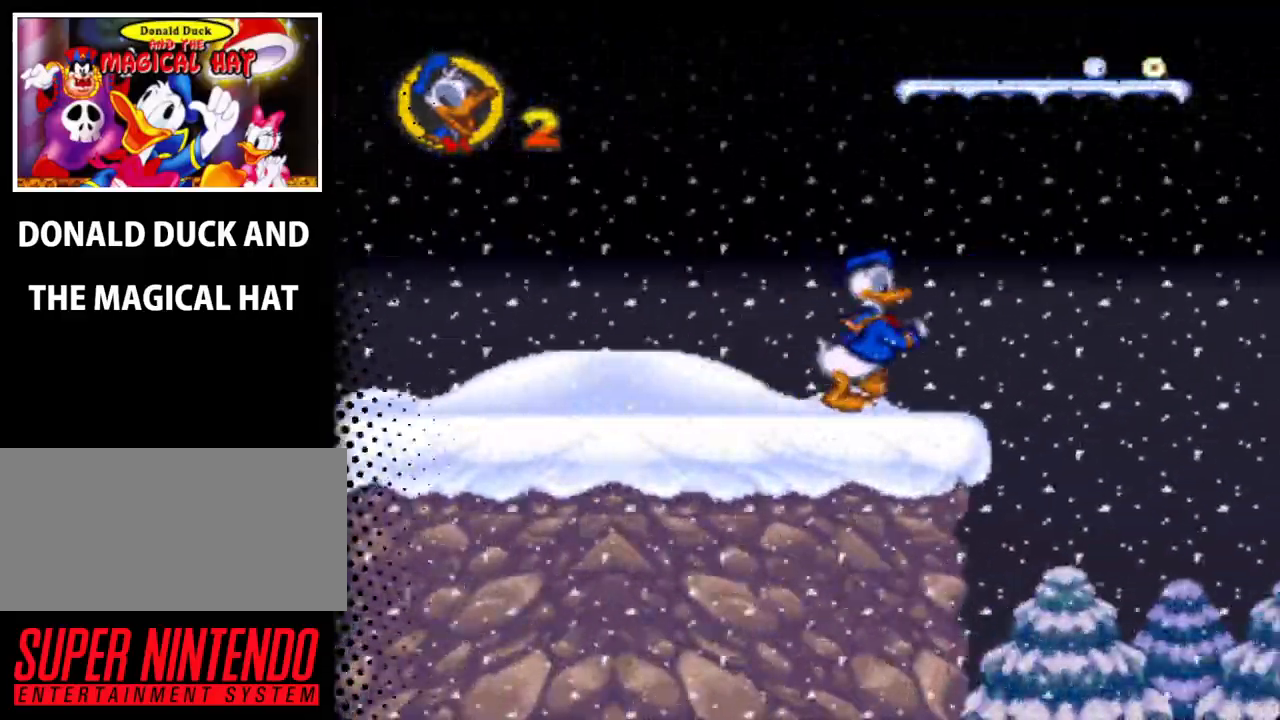
{"buttons": ["B", "Y", "DPAD_RIGHT"], "events": [[67, "B", "down"]]}
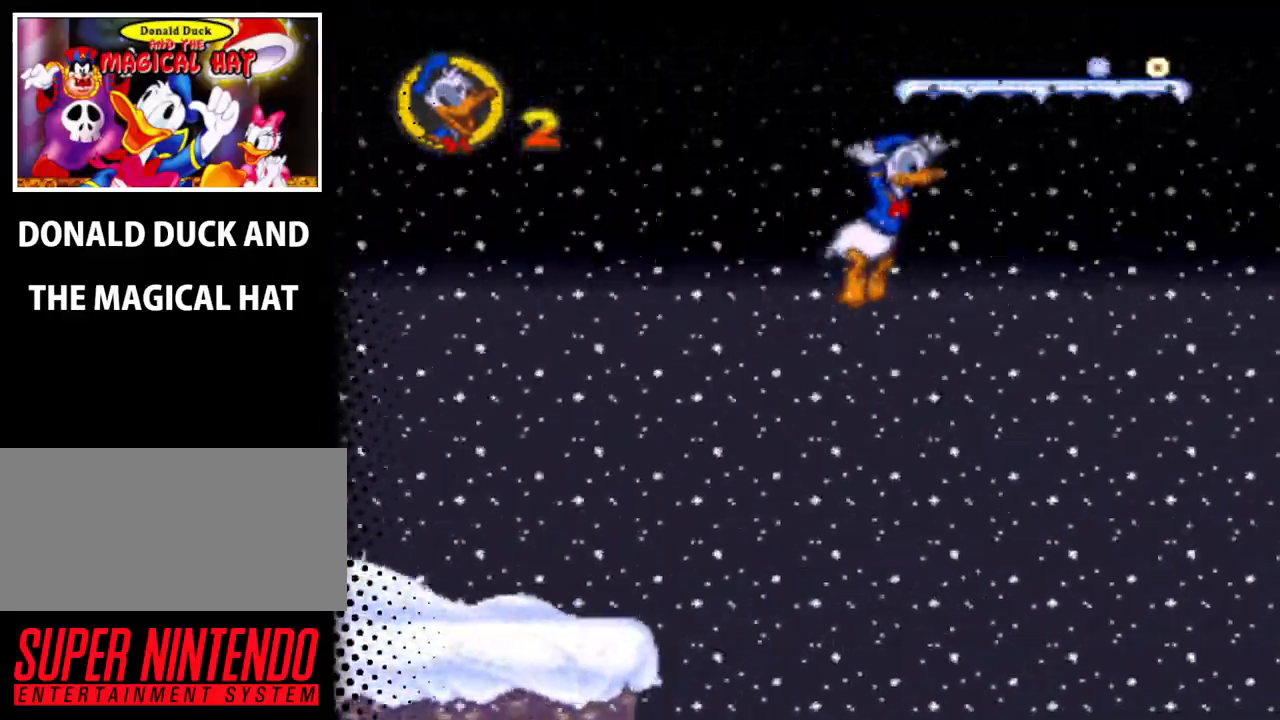
{"buttons": ["Y", "DPAD_RIGHT"], "events": [[200, "B", "up"]]}
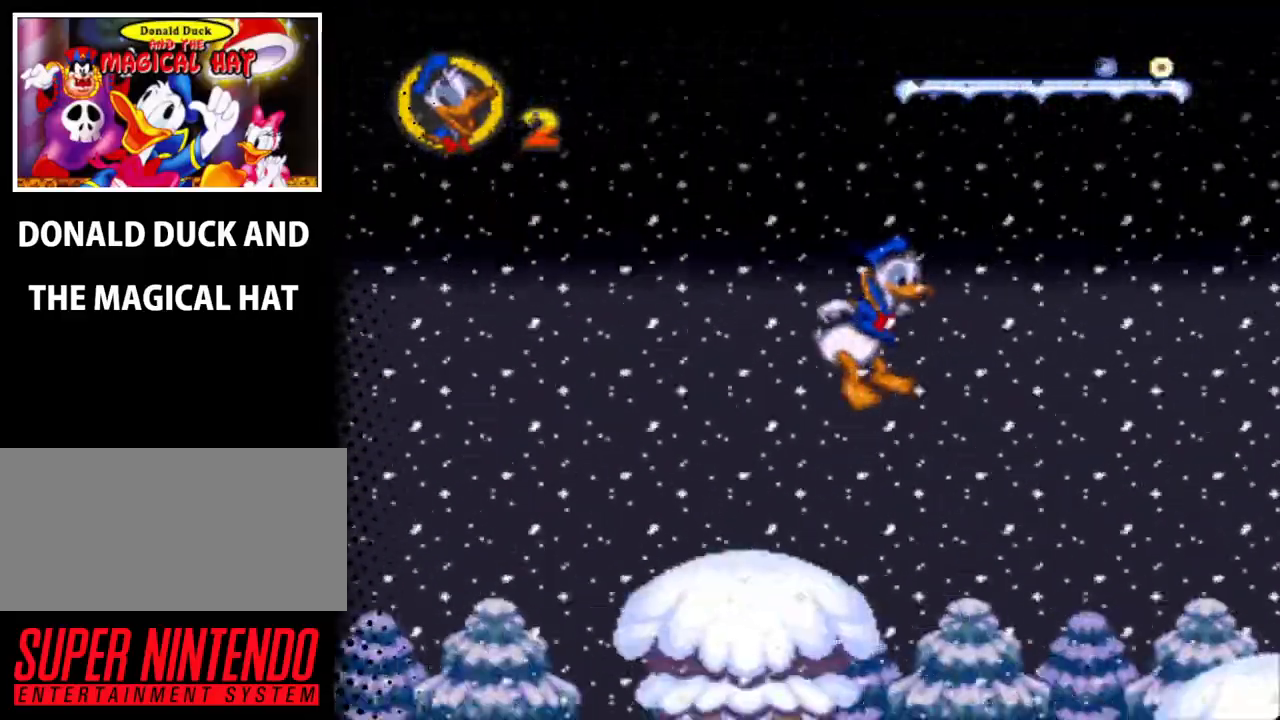
{"buttons": ["Y", "DPAD_RIGHT"], "events": []}
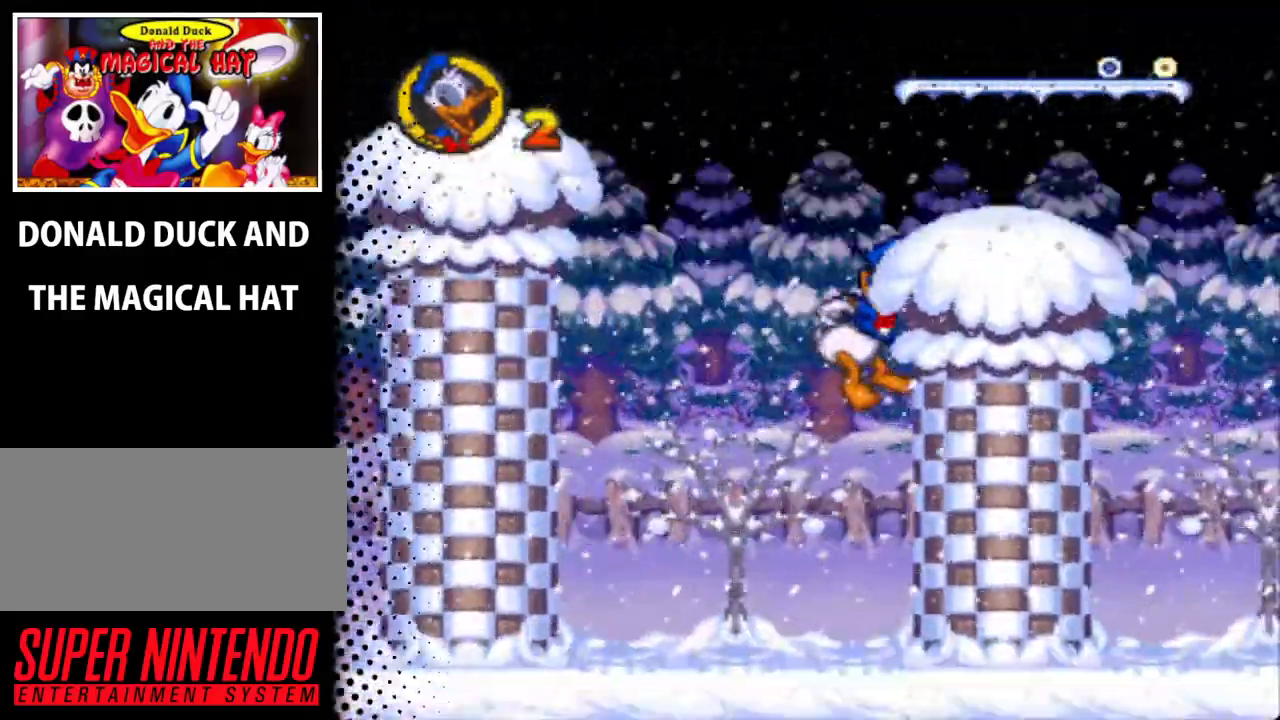
{"buttons": ["B", "Y", "DPAD_RIGHT"], "events": [[367, "B", "down"]]}
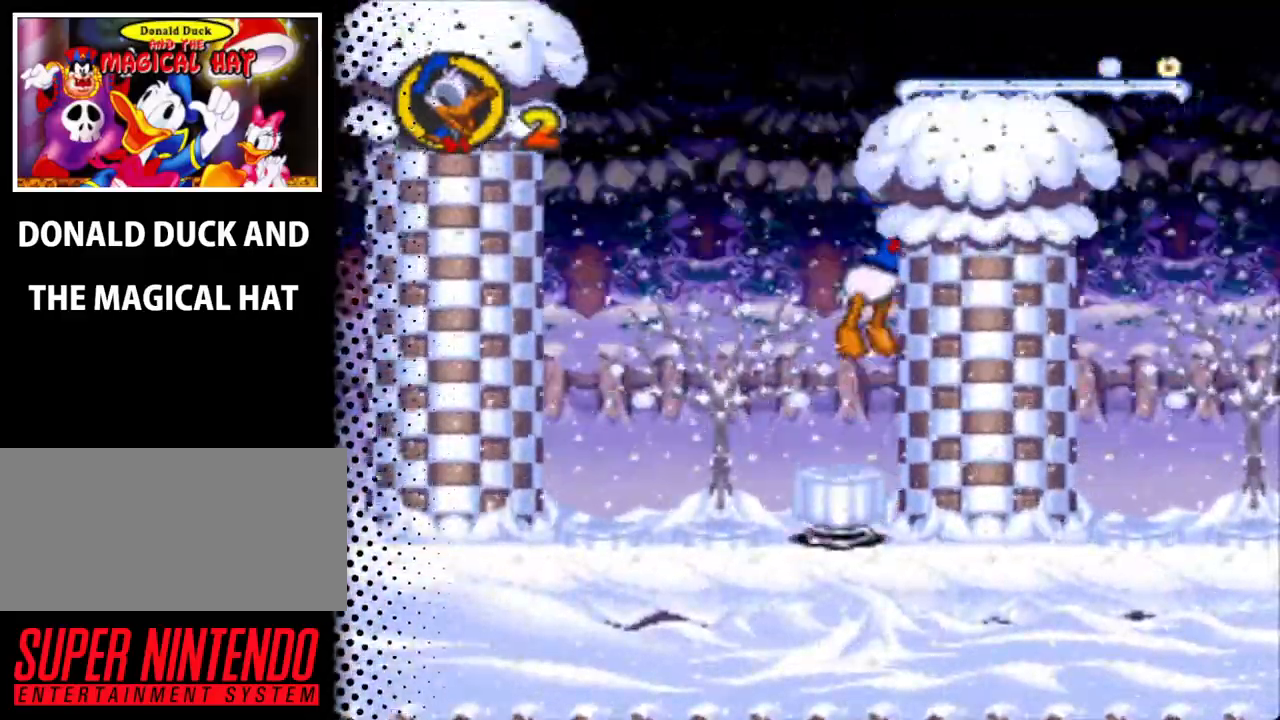
{"buttons": ["Y", "DPAD_RIGHT"], "events": [[500, "B", "up"]]}
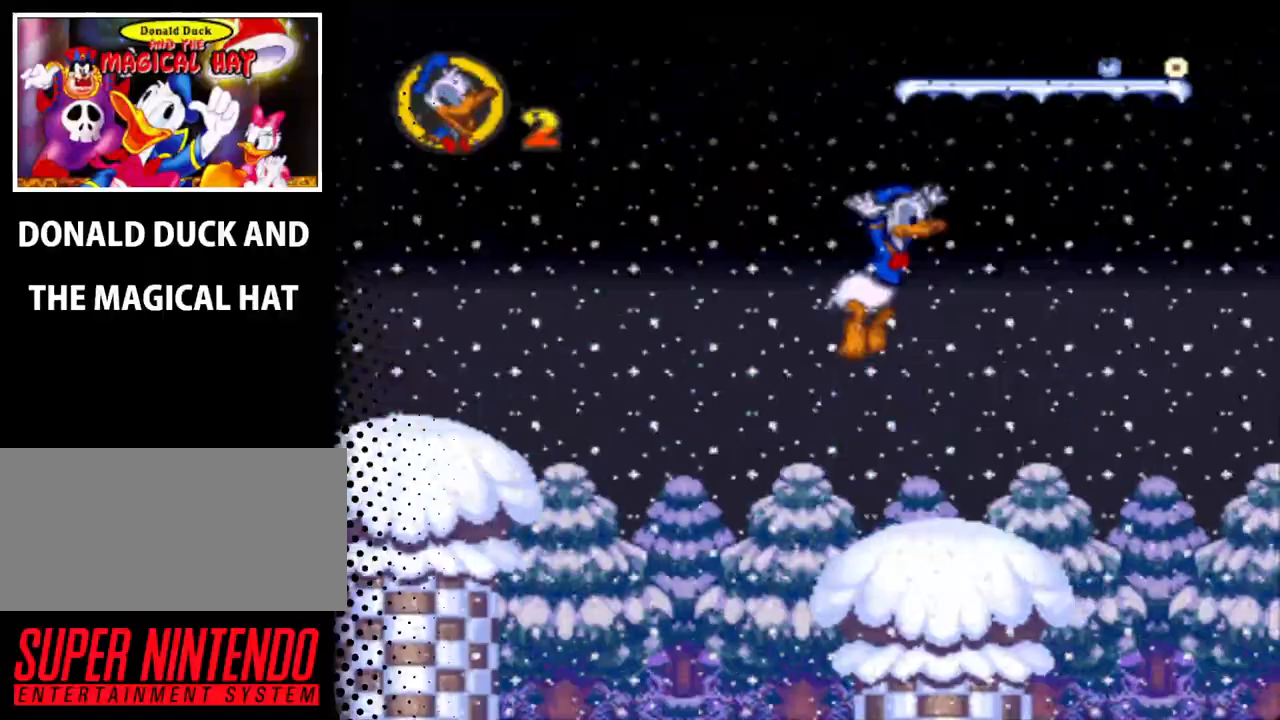
{"buttons": ["Y", "DPAD_RIGHT"], "events": []}
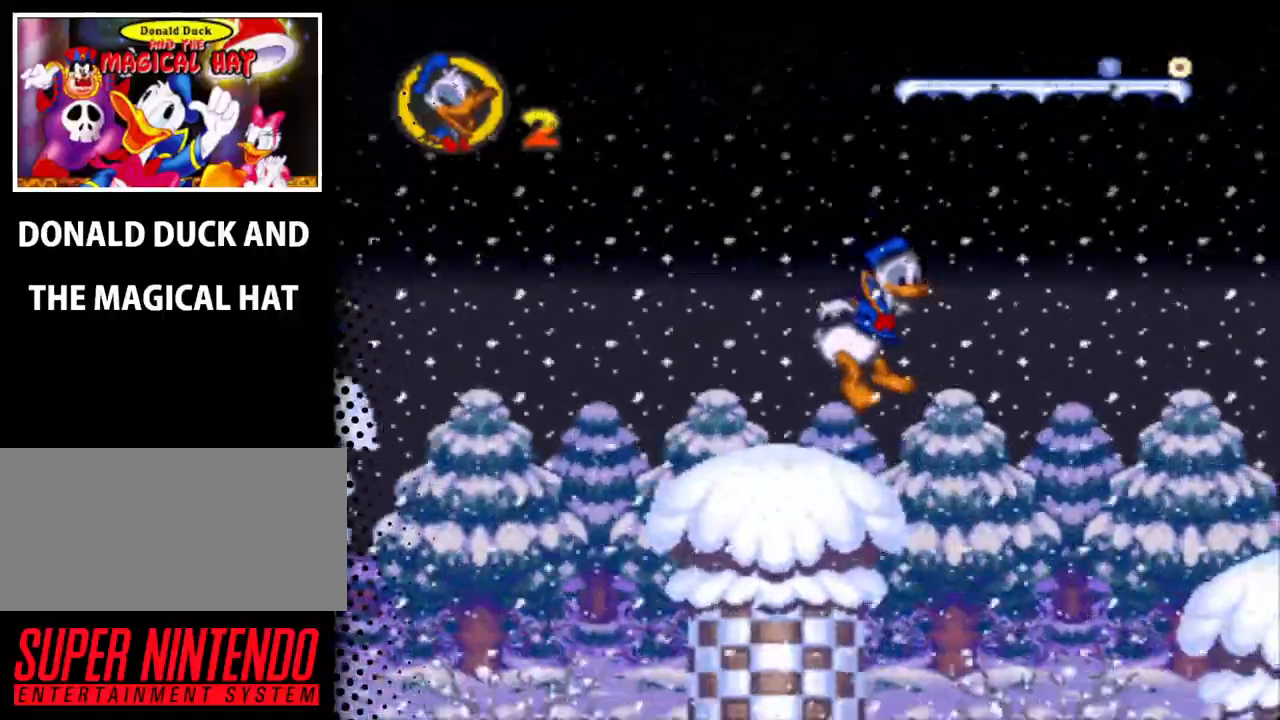
{"buttons": ["Y", "DPAD_RIGHT"], "events": []}
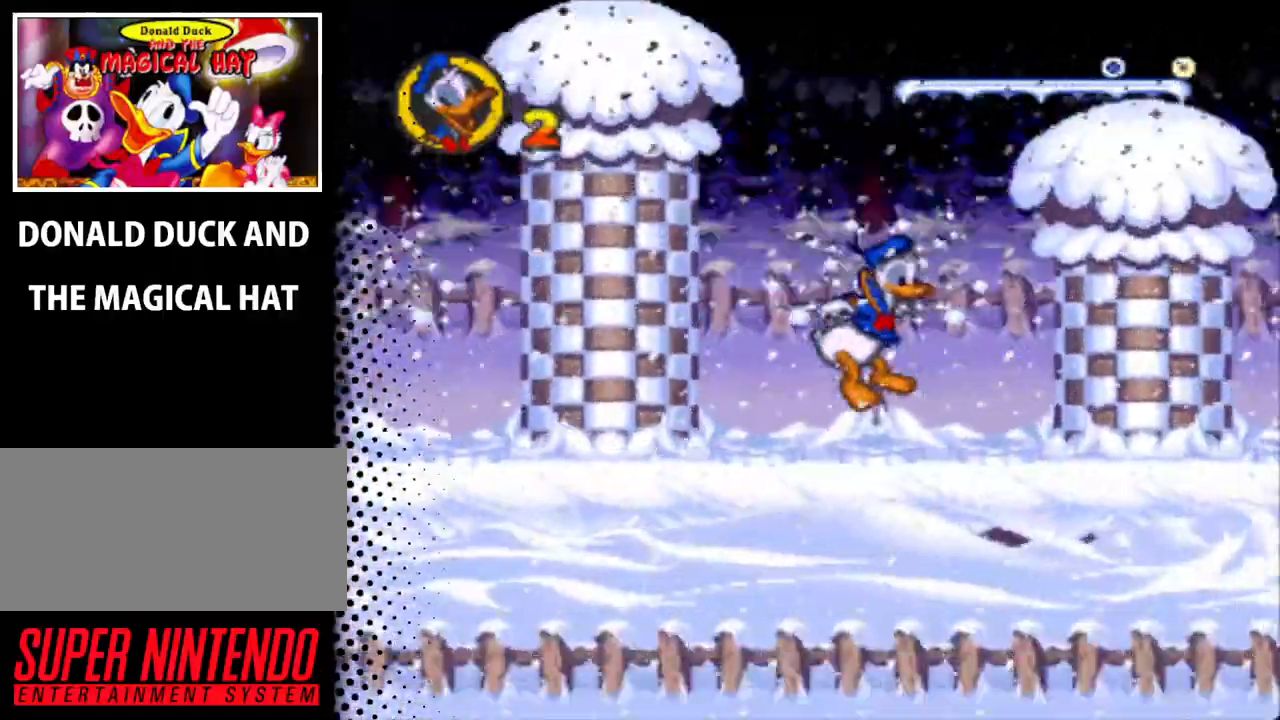
{"buttons": ["Y", "DPAD_RIGHT"], "events": []}
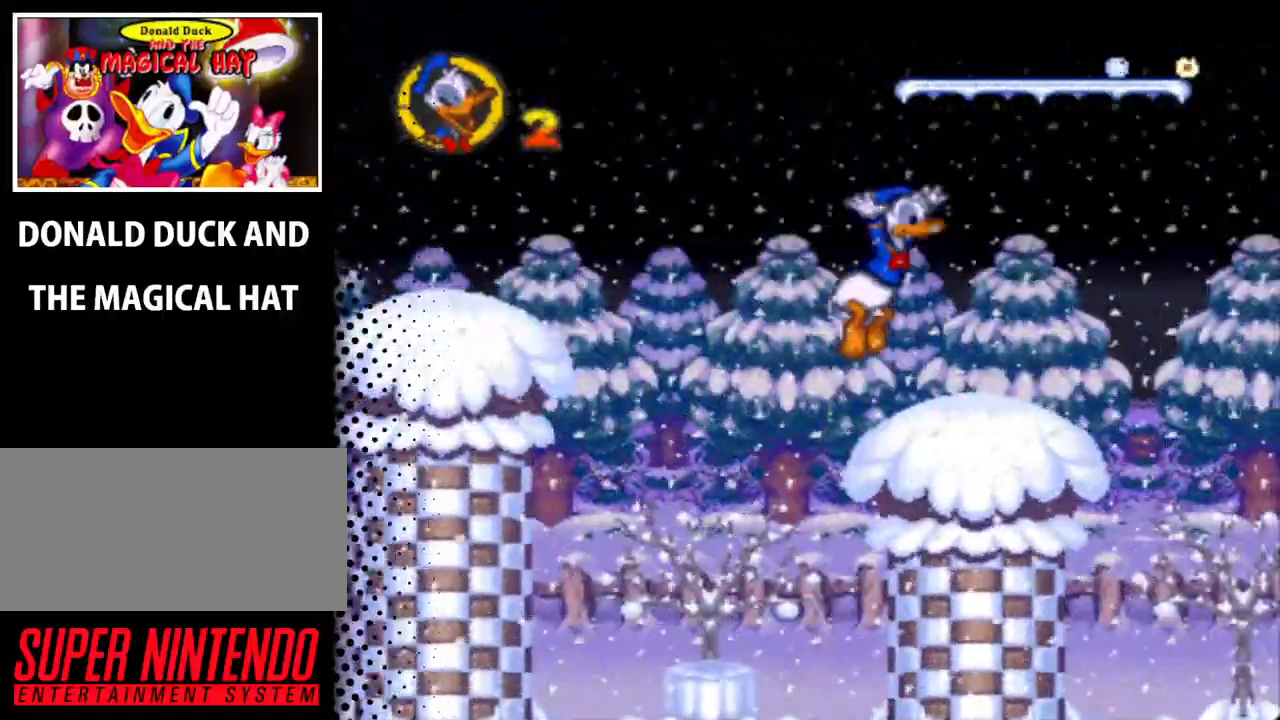
{"buttons": ["Y", "DPAD_RIGHT"], "events": []}
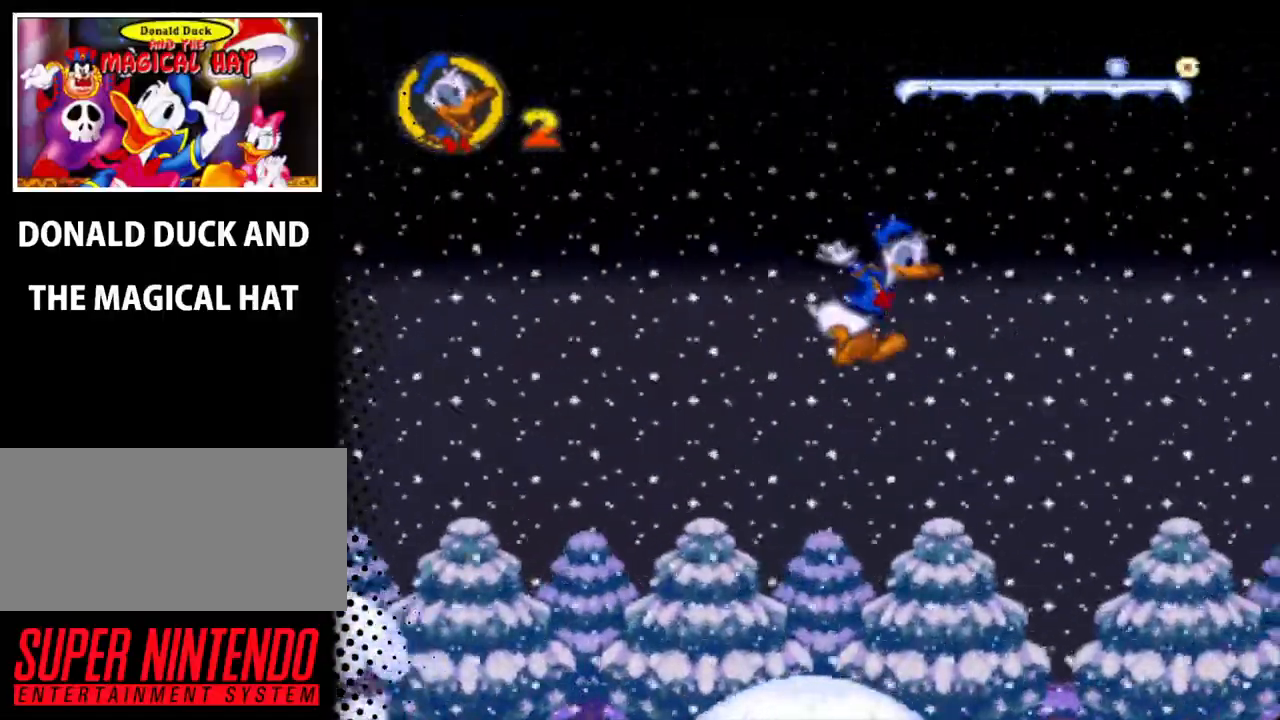
{"buttons": ["Y", "DPAD_RIGHT"], "events": []}
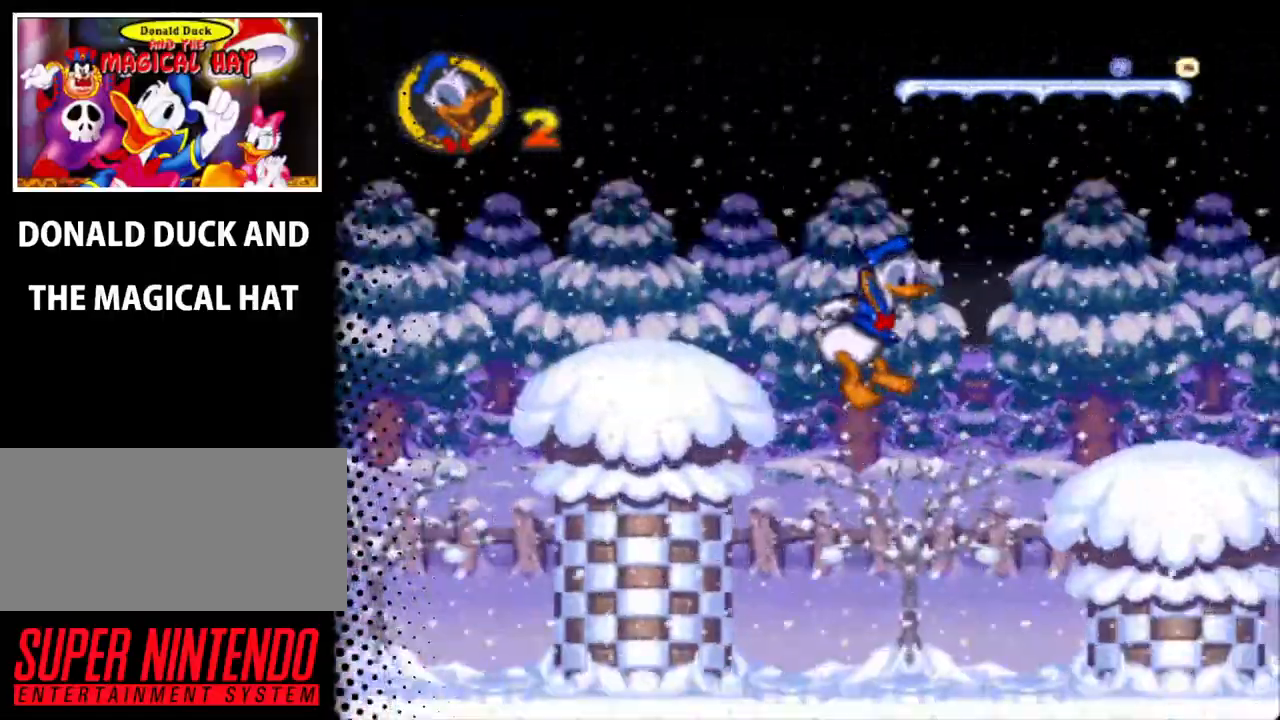
{"buttons": ["Y", "DPAD_RIGHT"], "events": []}
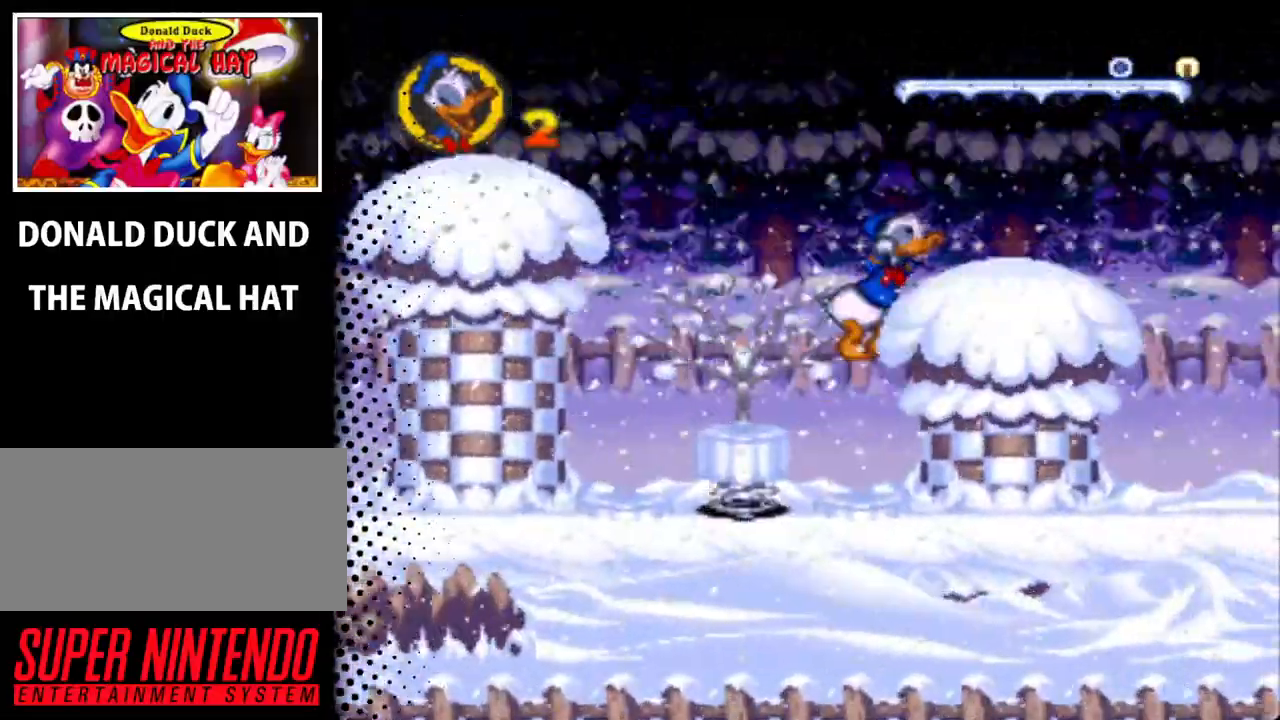
{"buttons": ["Y", "DPAD_RIGHT"], "events": []}
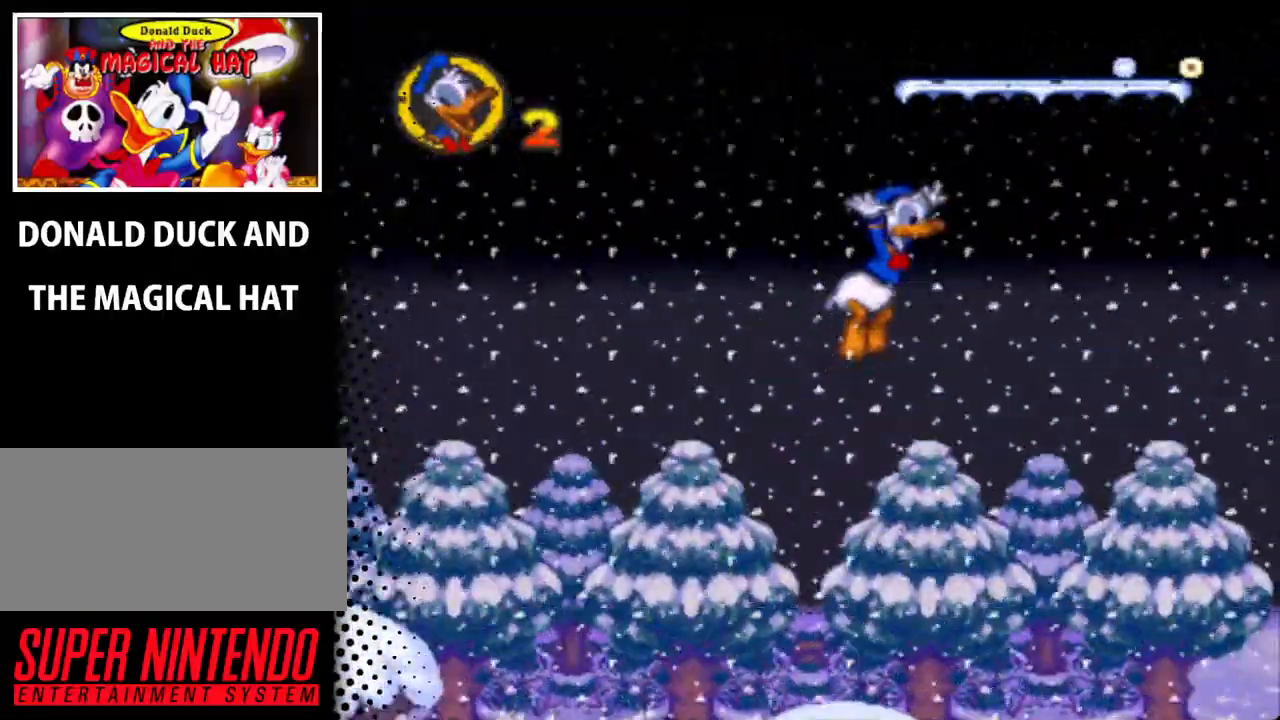
{"buttons": ["Y", "DPAD_RIGHT"], "events": []}
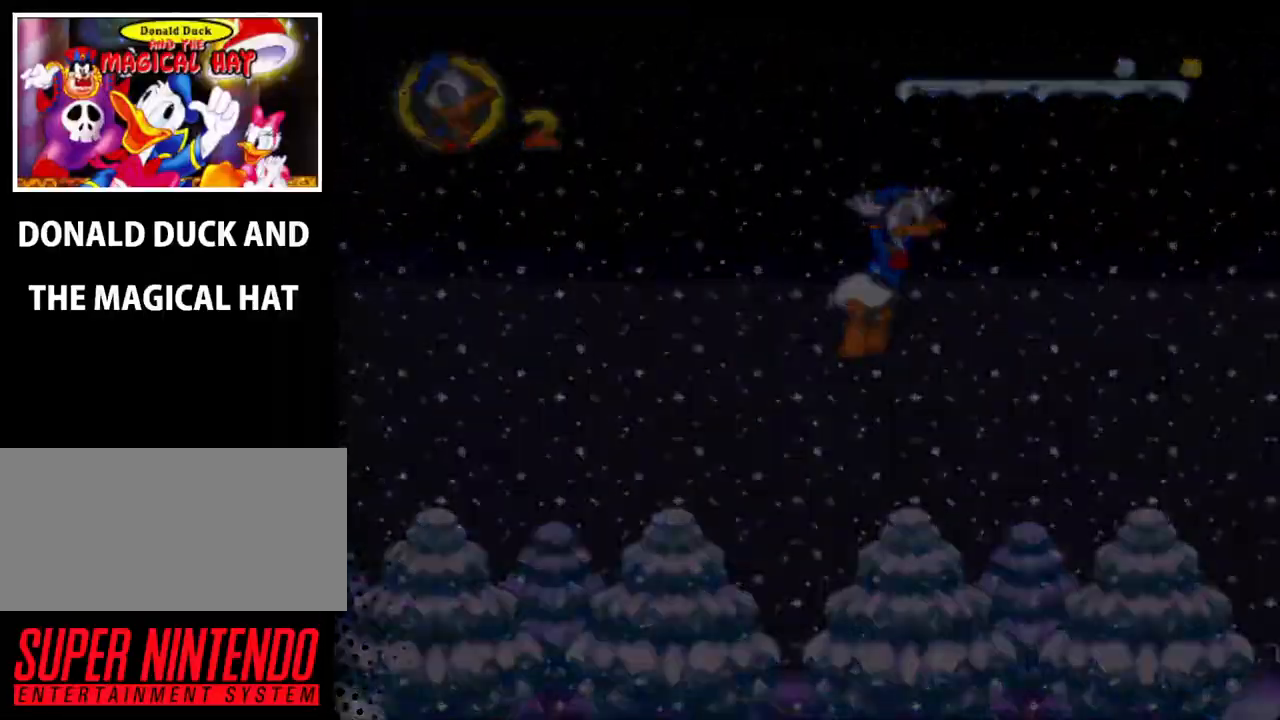
{"buttons": ["Y", "DPAD_RIGHT"], "events": []}
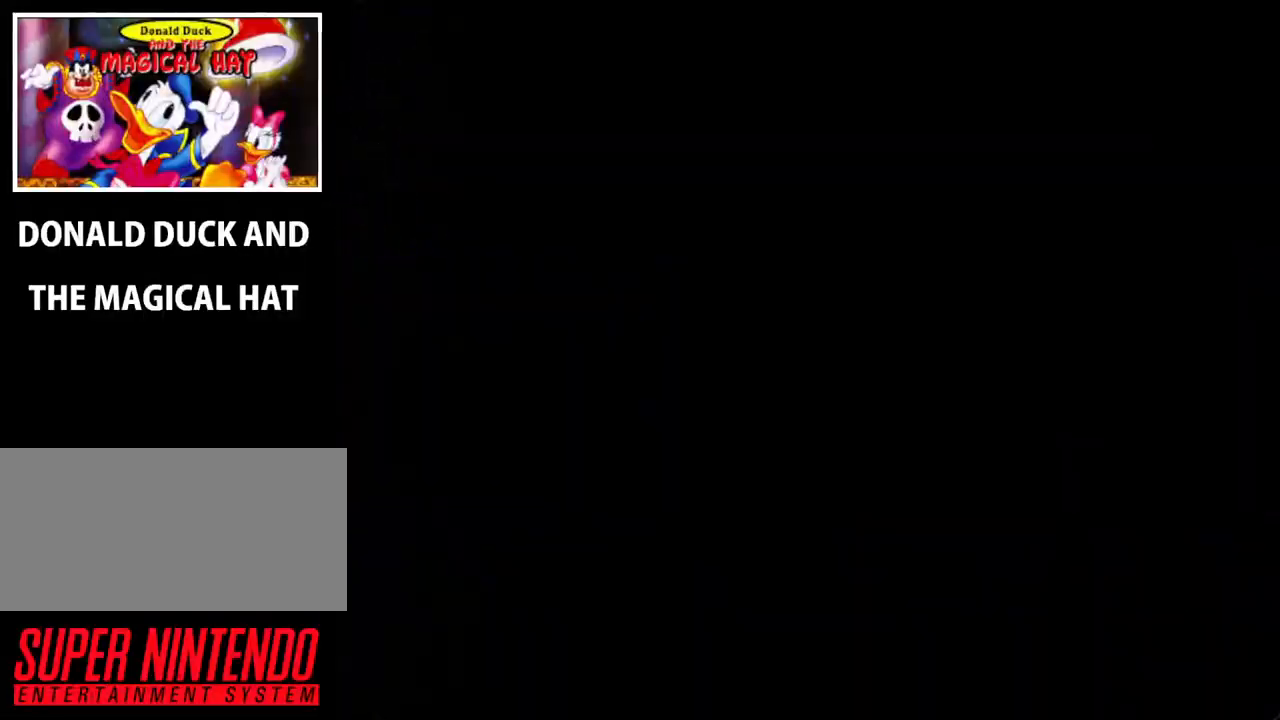
{"buttons": [], "events": [[200, "Y", "up"], [233, "DPAD_RIGHT", "up"]]}
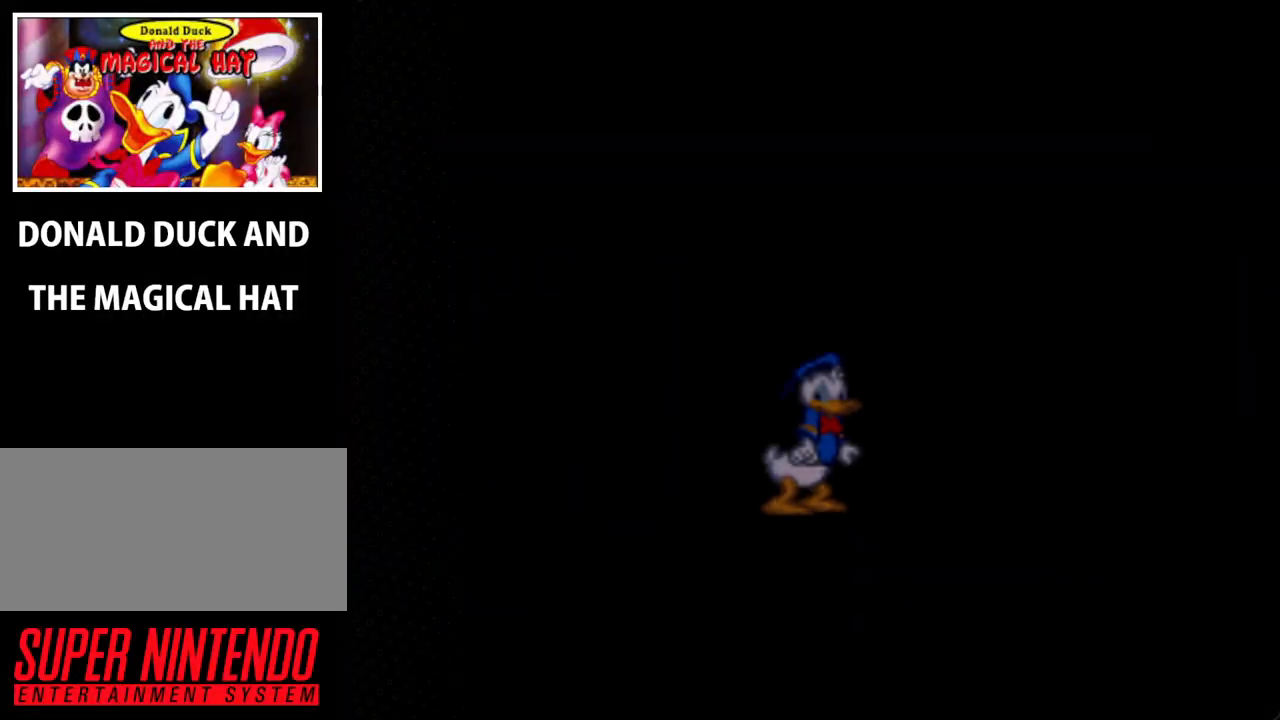
{"buttons": [], "events": []}
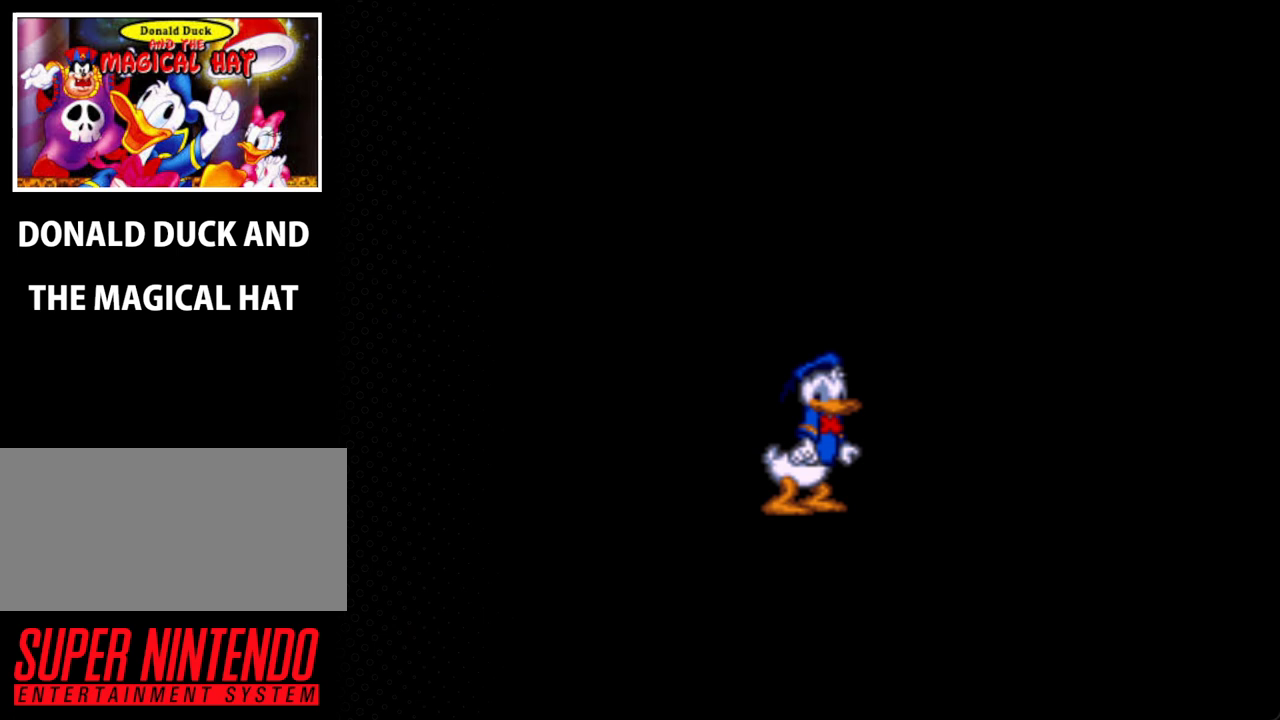
{"buttons": [], "events": []}
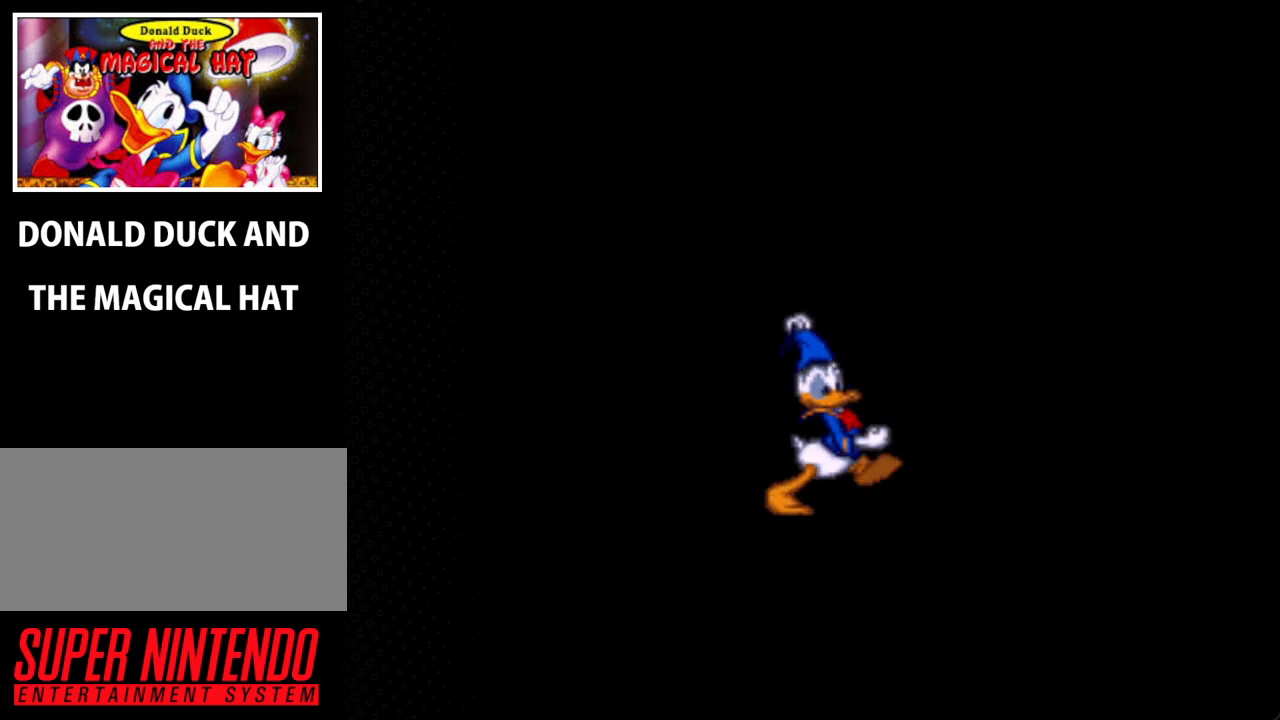
{"buttons": [], "events": []}
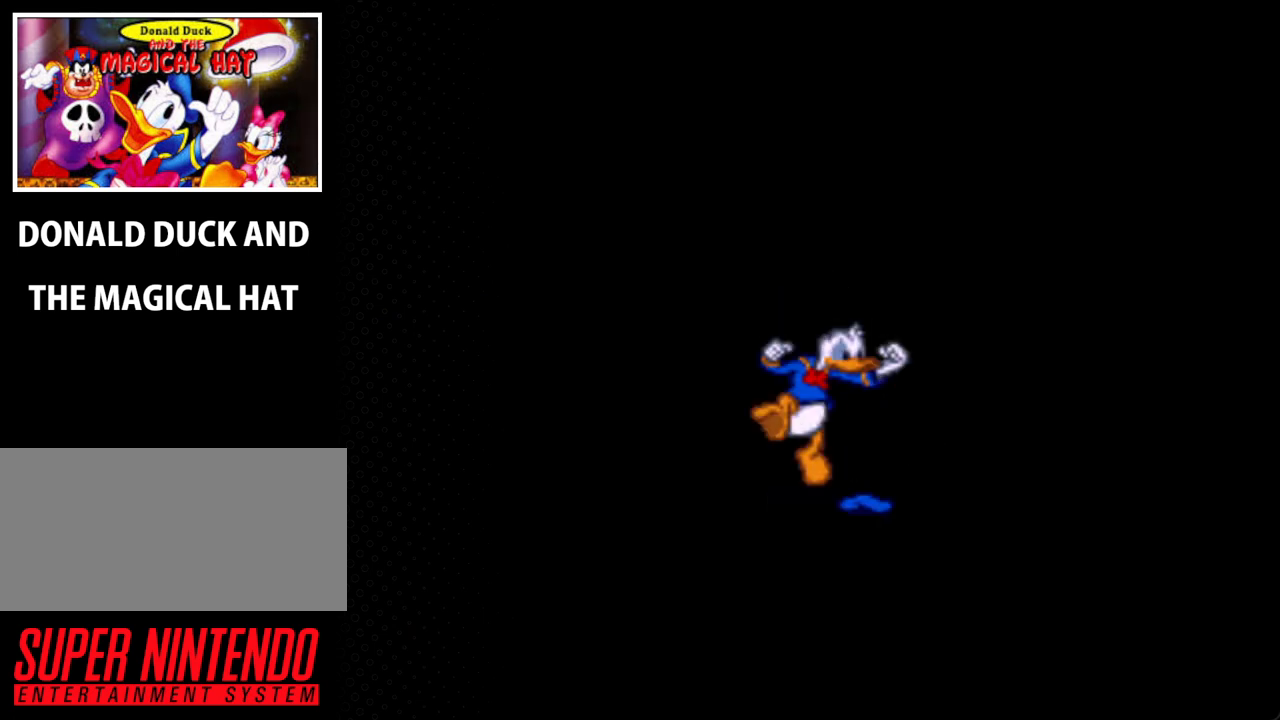
{"buttons": [], "events": []}